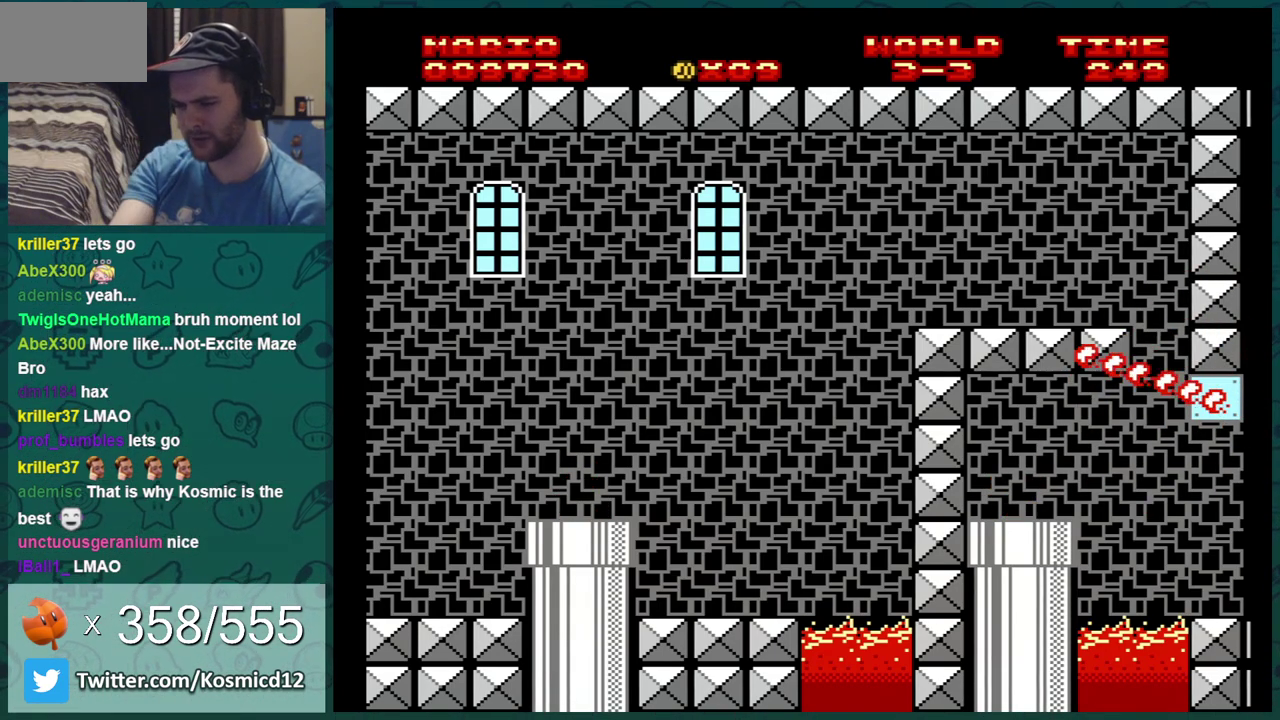
Gameplay with a controller (Nintendo layout); each line is a JSON object with the inputs held at the frame after it (dt_ms = milliseconds from this image to that frame). "events" lists button and stick changes between this image and that frame as [ms after this image, input, new state], when the widget could be followed in between. Not read: L3 R3.
{"dt_ms": 500, "buttons": [], "events": []}
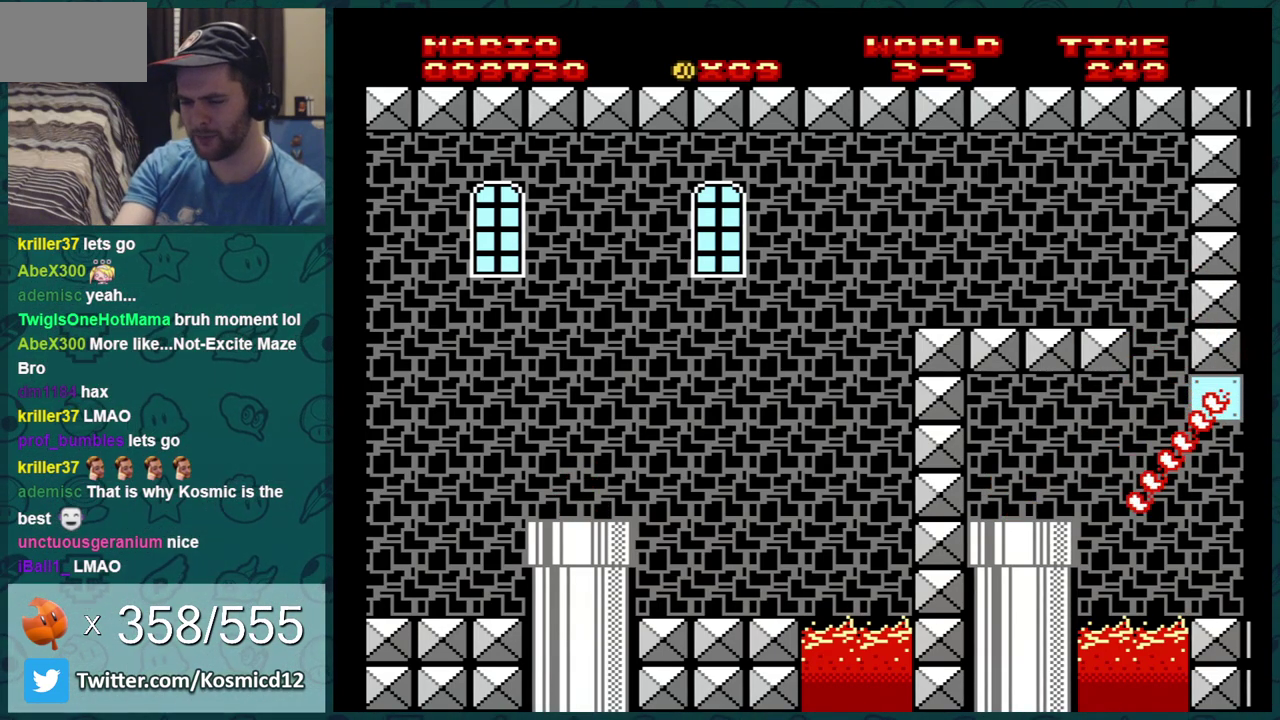
{"dt_ms": 501, "buttons": [], "events": []}
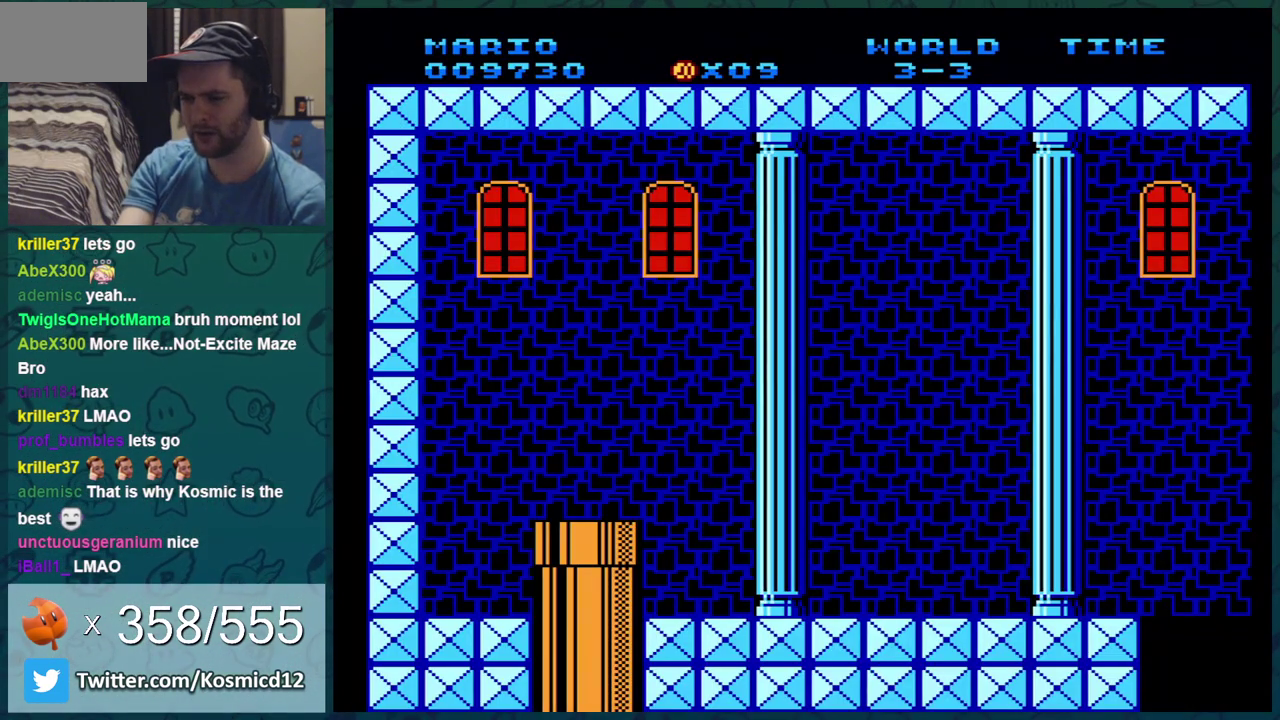
{"dt_ms": 500, "buttons": [], "events": []}
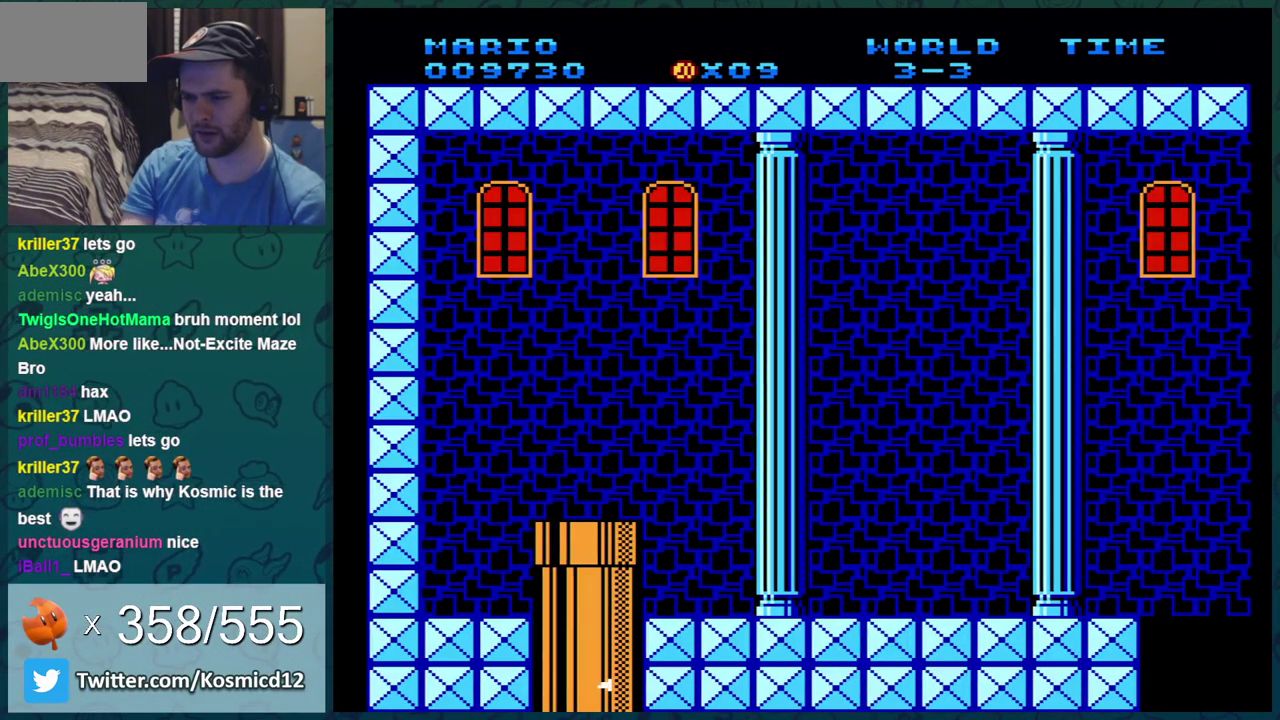
{"dt_ms": 501, "buttons": ["A", "DPAD_RIGHT"], "events": [[84, "DPAD_RIGHT", "down"], [317, "A", "down"]]}
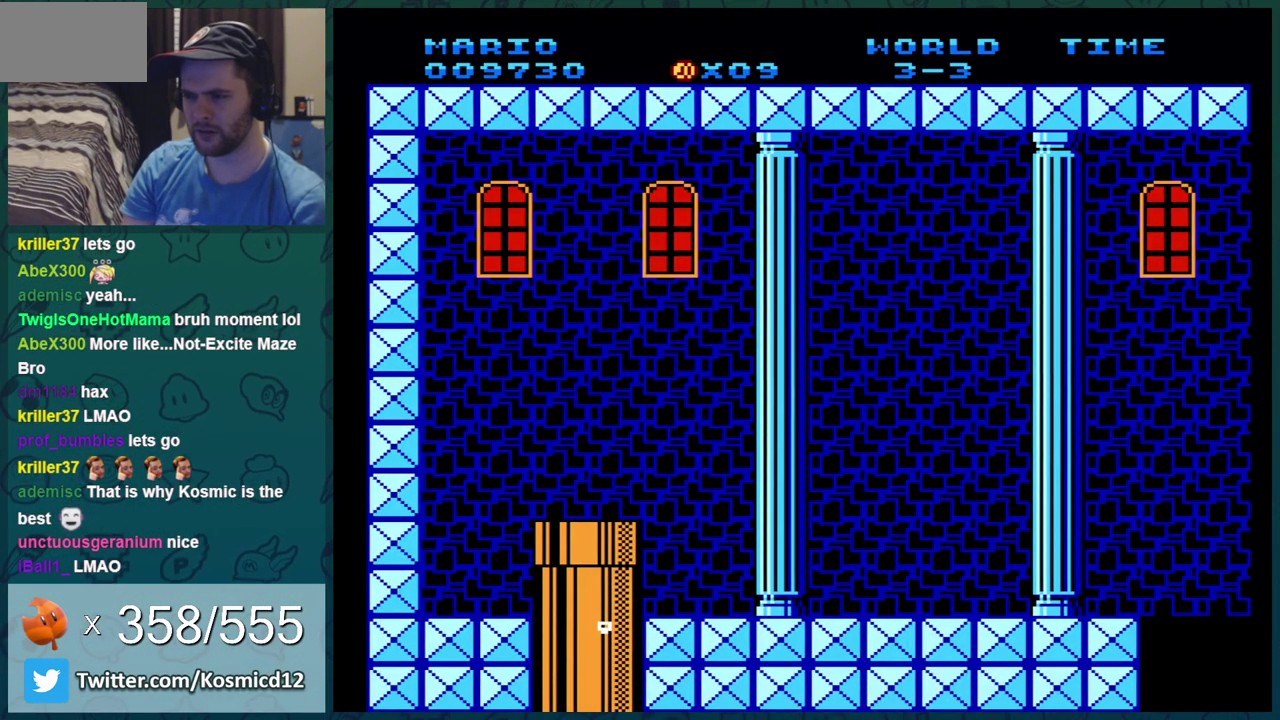
{"dt_ms": 500, "buttons": ["A", "DPAD_RIGHT"], "events": []}
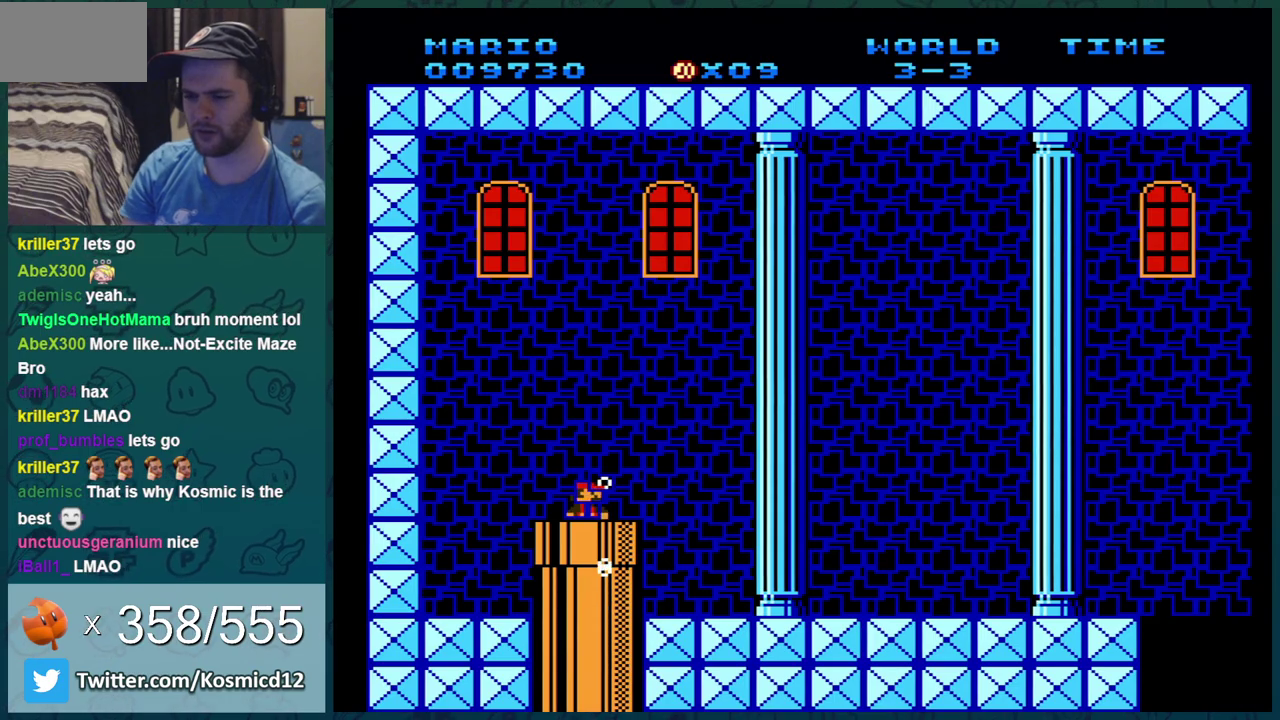
{"dt_ms": 701, "buttons": ["A", "DPAD_DOWN", "DPAD_RIGHT"], "events": [[684, "DPAD_DOWN", "down"]]}
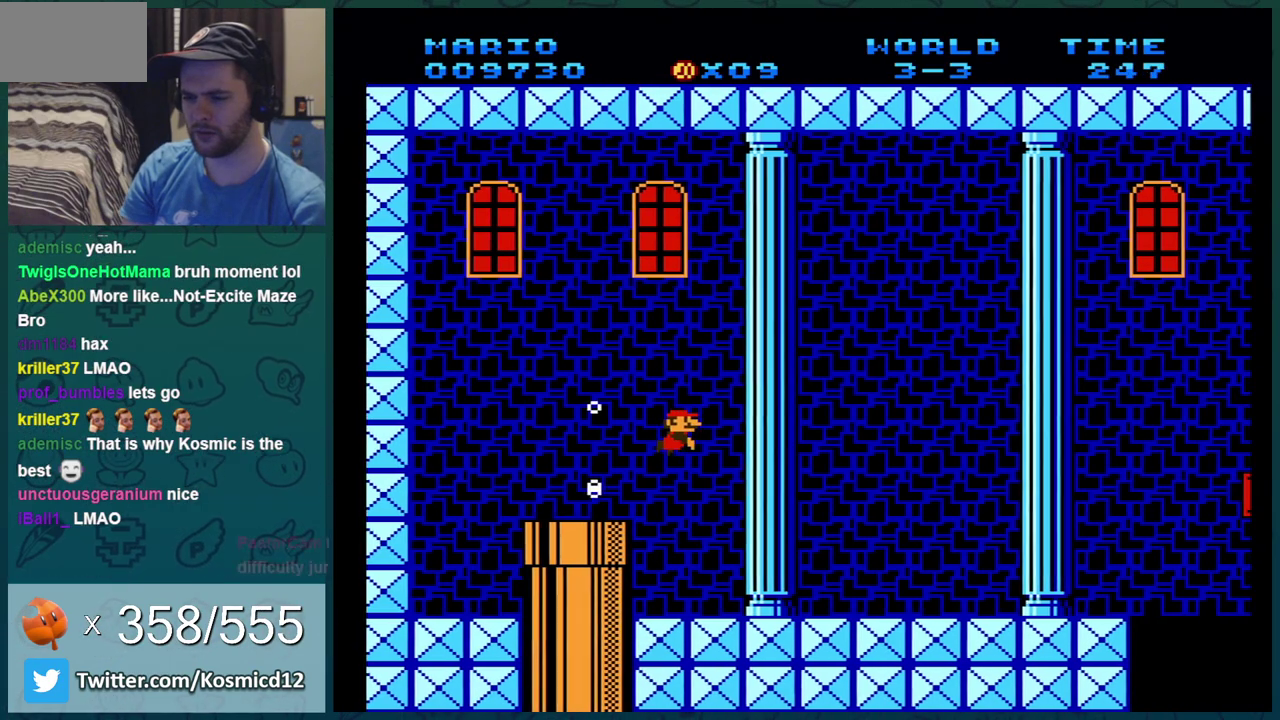
{"dt_ms": 300, "buttons": ["A", "DPAD_DOWN", "DPAD_RIGHT"], "events": []}
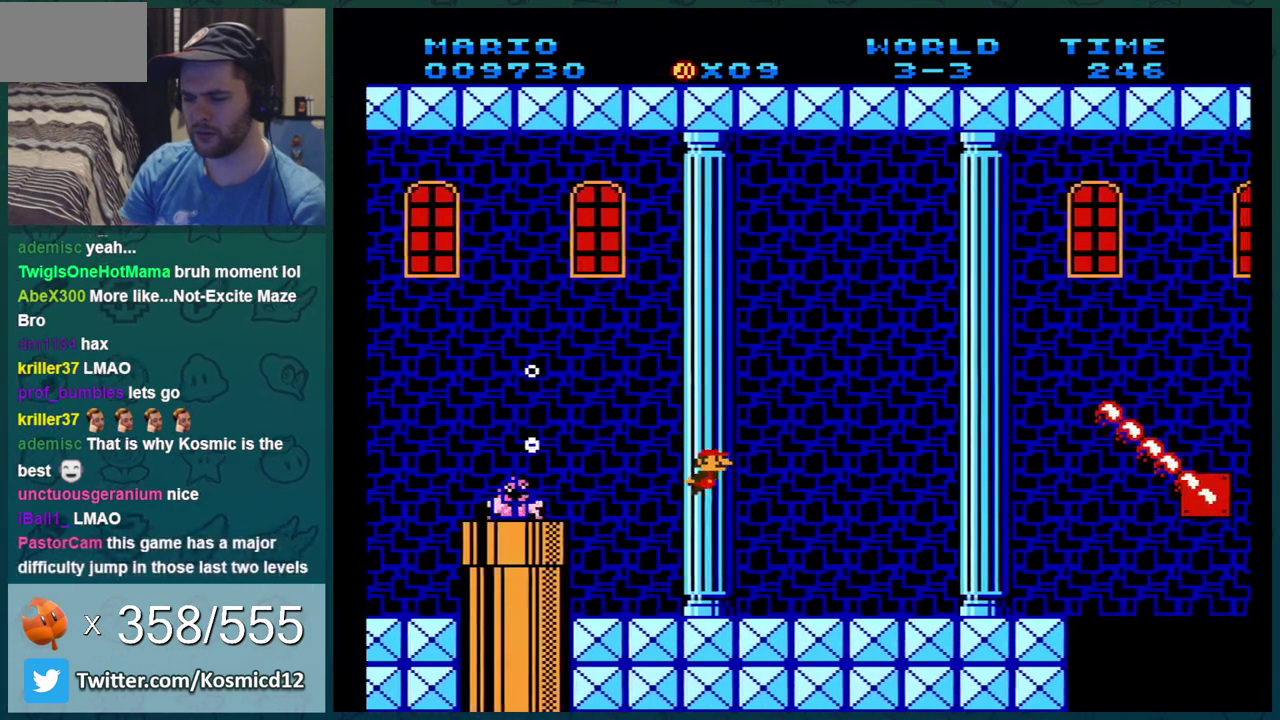
{"dt_ms": 501, "buttons": ["A", "DPAD_DOWN", "DPAD_RIGHT"], "events": [[17, "A", "up"], [334, "A", "down"]]}
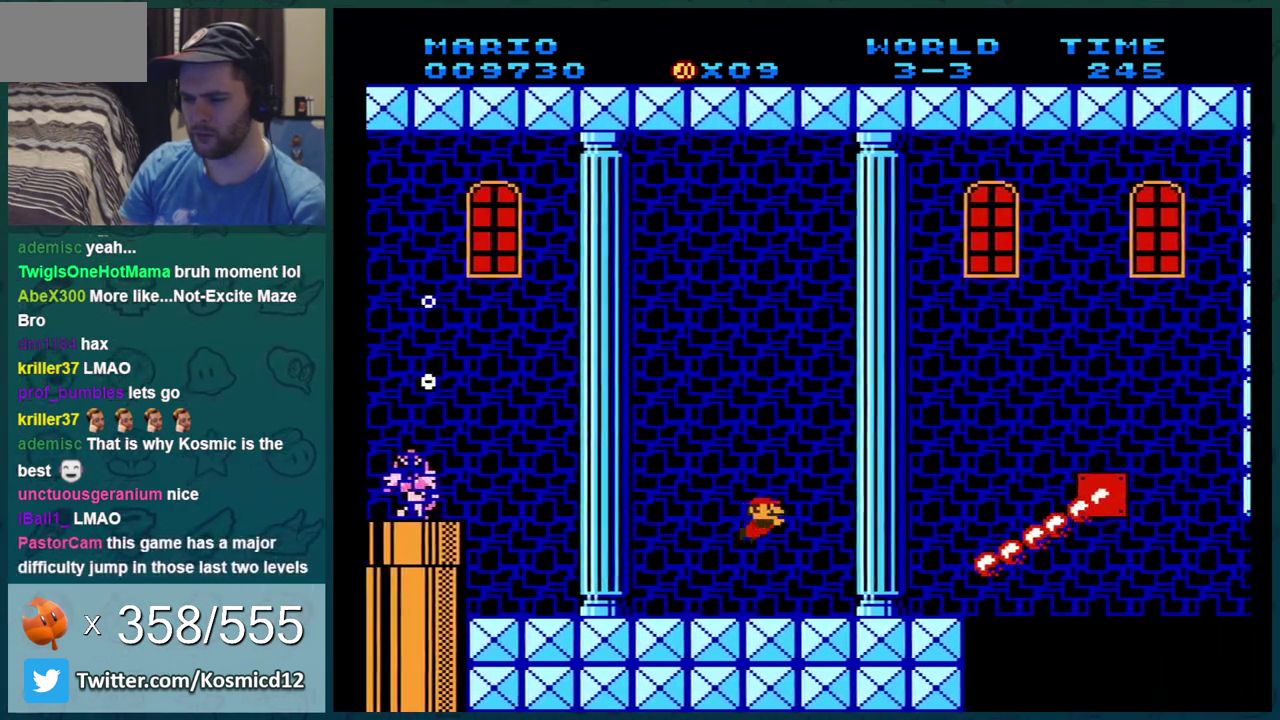
{"dt_ms": 300, "buttons": ["DPAD_DOWN", "DPAD_RIGHT"], "events": [[233, "A", "up"]]}
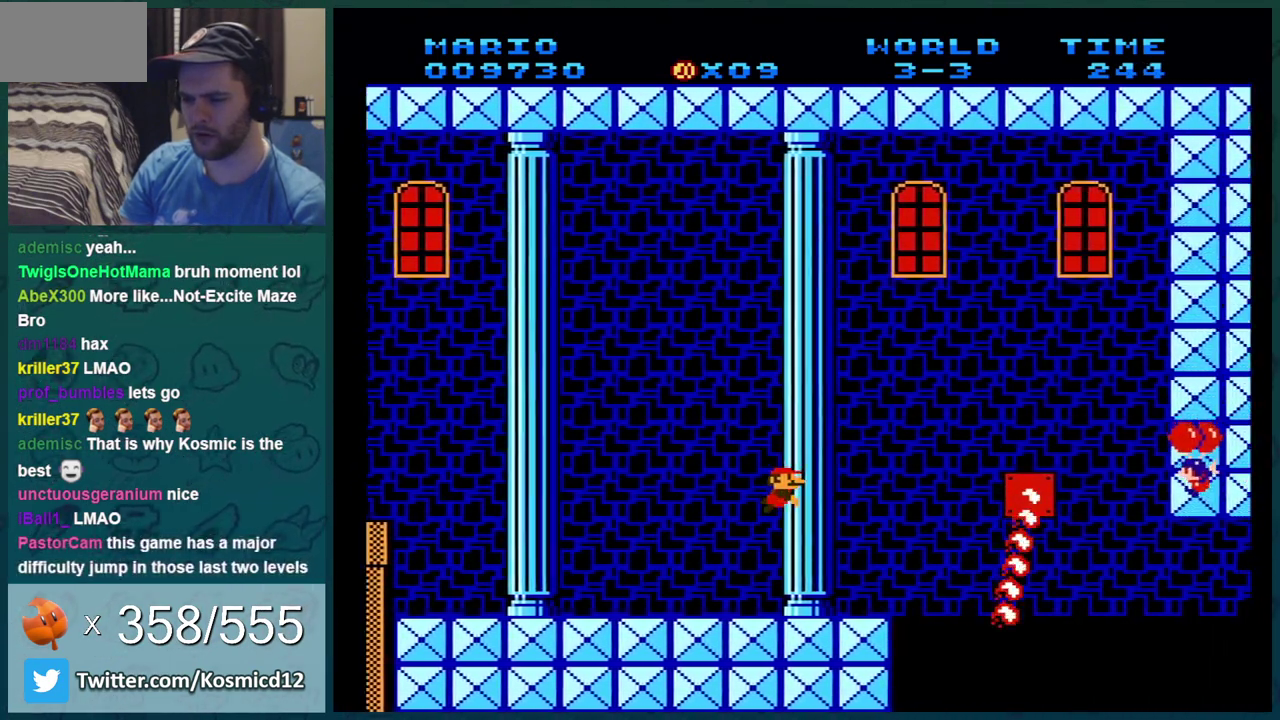
{"dt_ms": 701, "buttons": ["DPAD_DOWN", "DPAD_RIGHT"], "events": []}
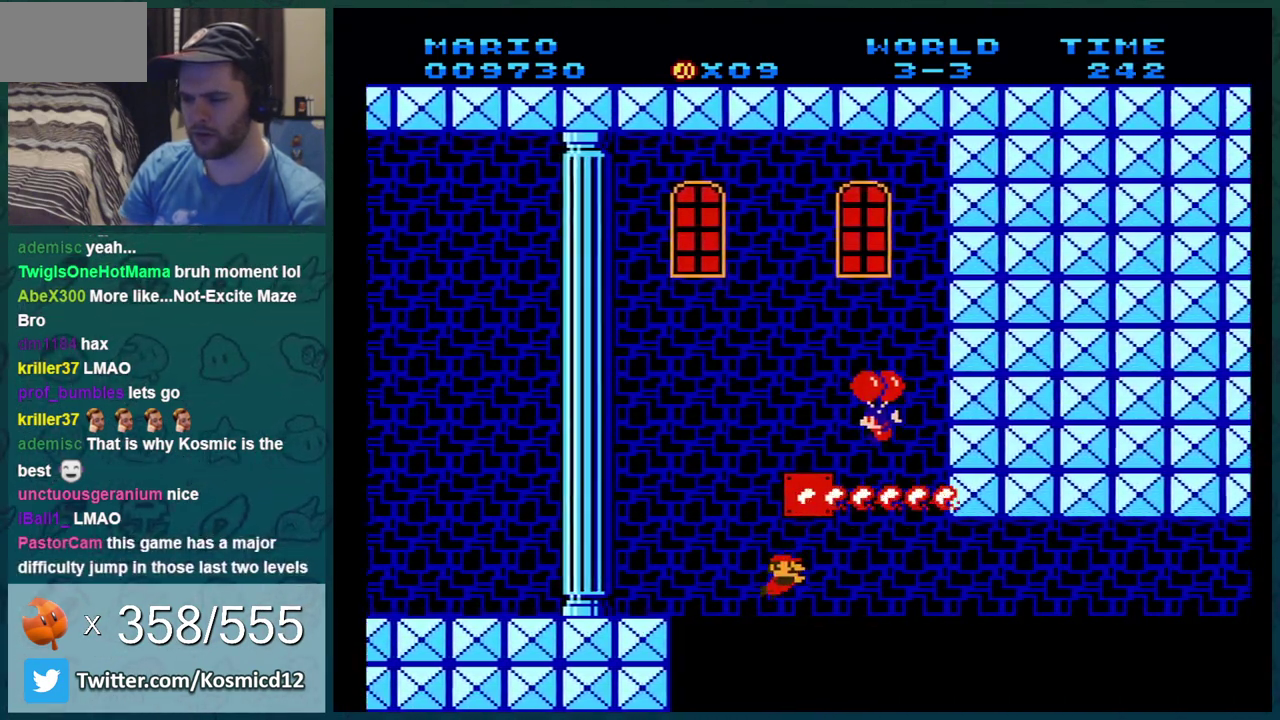
{"dt_ms": 500, "buttons": ["A", "DPAD_DOWN", "DPAD_RIGHT"], "events": [[233, "A", "down"]]}
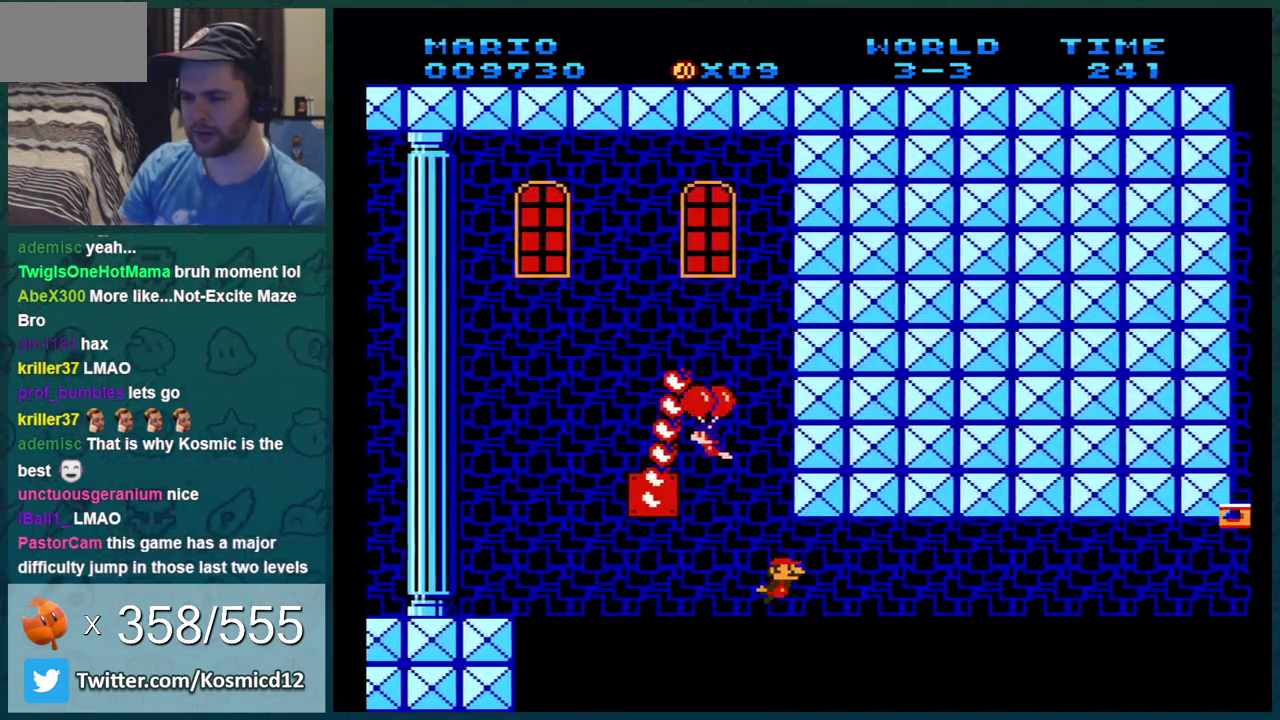
{"dt_ms": 701, "buttons": ["A", "DPAD_DOWN", "DPAD_RIGHT"], "events": [[134, "A", "up"], [701, "A", "down"]]}
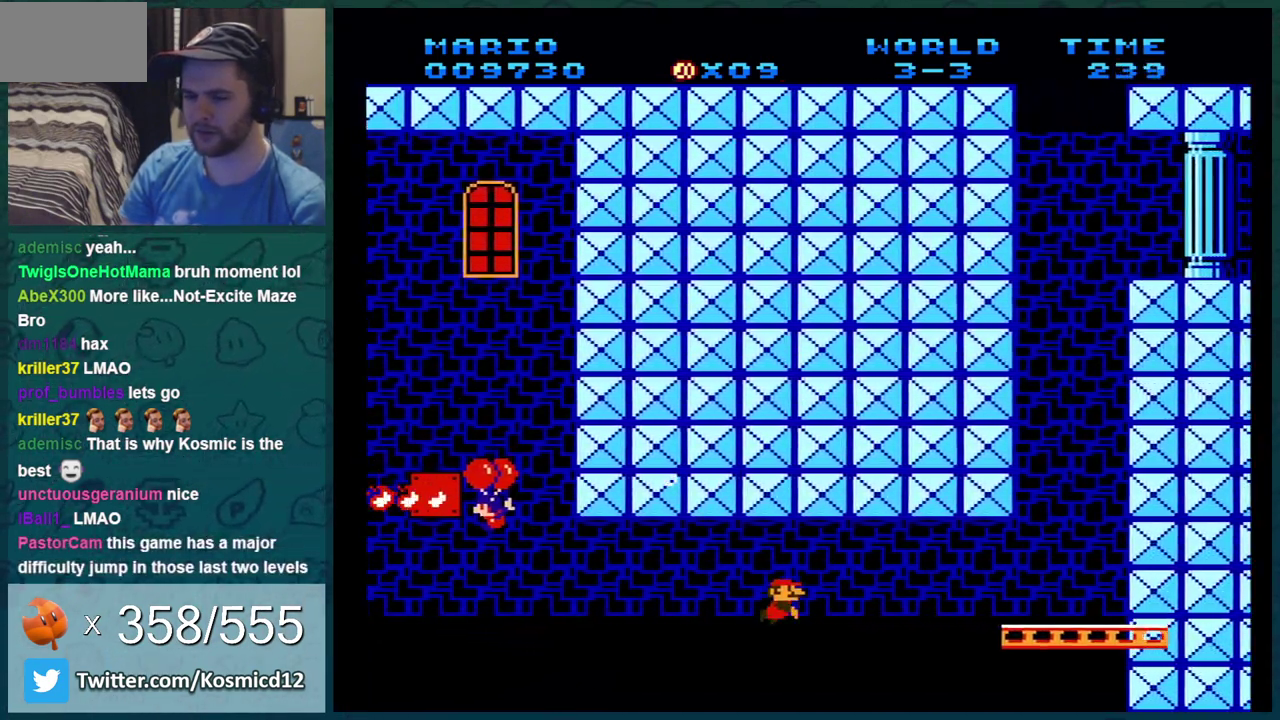
{"dt_ms": 300, "buttons": ["DPAD_DOWN", "DPAD_RIGHT"], "events": [[133, "A", "up"], [183, "A", "down"], [283, "A", "up"]]}
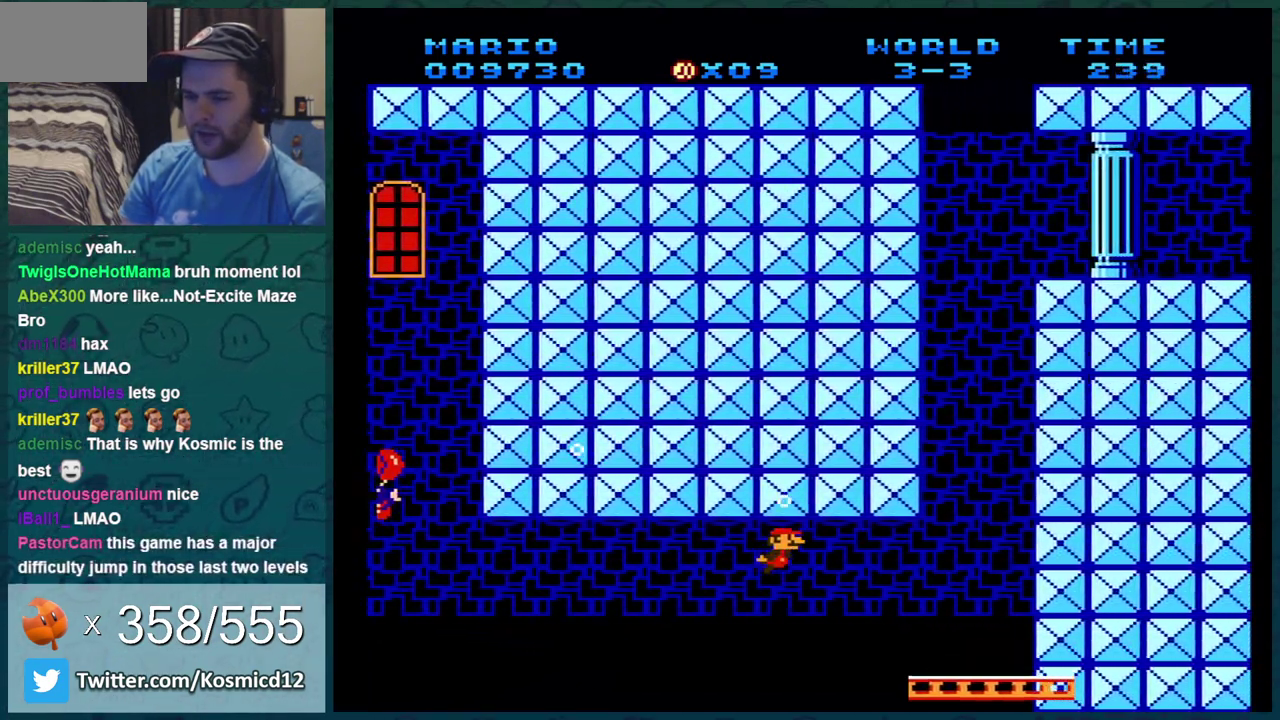
{"dt_ms": 300, "buttons": ["DPAD_LEFT"], "events": [[67, "A", "down"], [100, "DPAD_RIGHT", "up"], [134, "A", "up"], [200, "DPAD_LEFT", "down"], [234, "A", "down"], [234, "DPAD_DOWN", "up"], [284, "A", "up"]]}
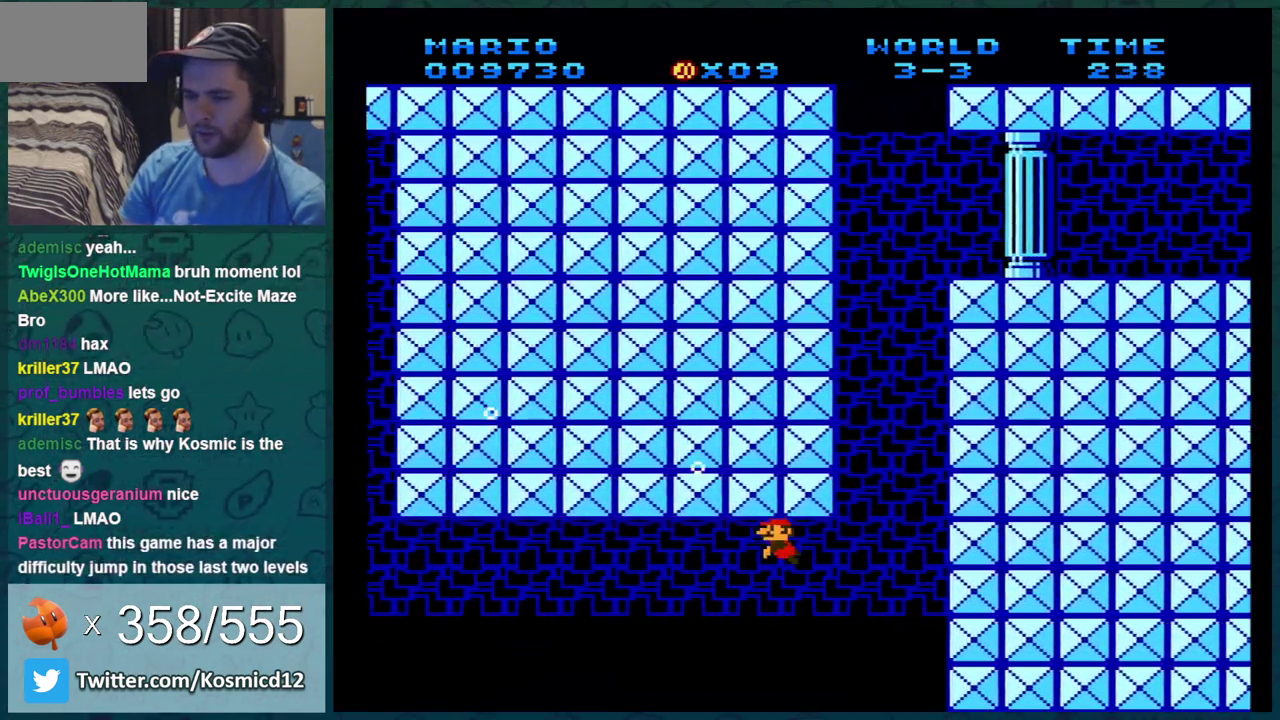
{"dt_ms": 284, "buttons": ["A", "DPAD_DOWN"], "events": [[67, "A", "down"], [151, "A", "up"], [217, "DPAD_DOWN", "down"], [251, "A", "down"], [267, "DPAD_LEFT", "up"]]}
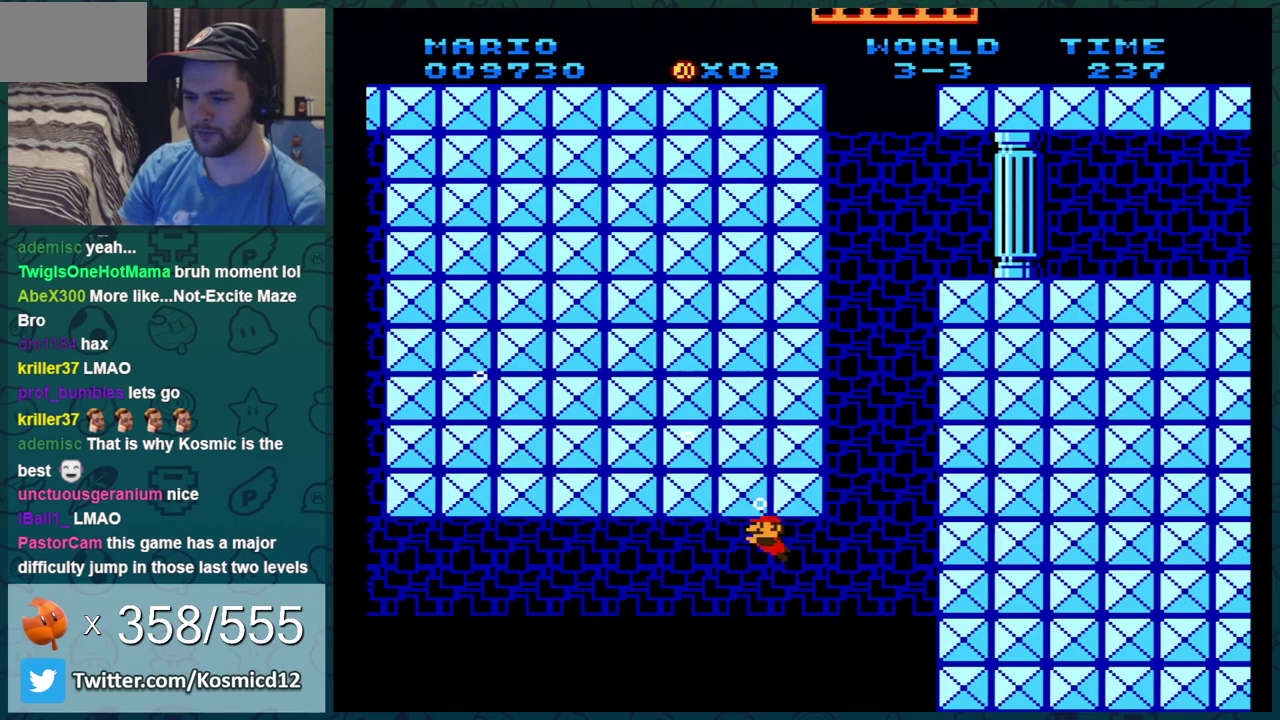
{"dt_ms": 400, "buttons": ["DPAD_DOWN"], "events": [[33, "A", "up"], [117, "A", "down"], [184, "A", "up"], [234, "A", "down"], [300, "A", "up"]]}
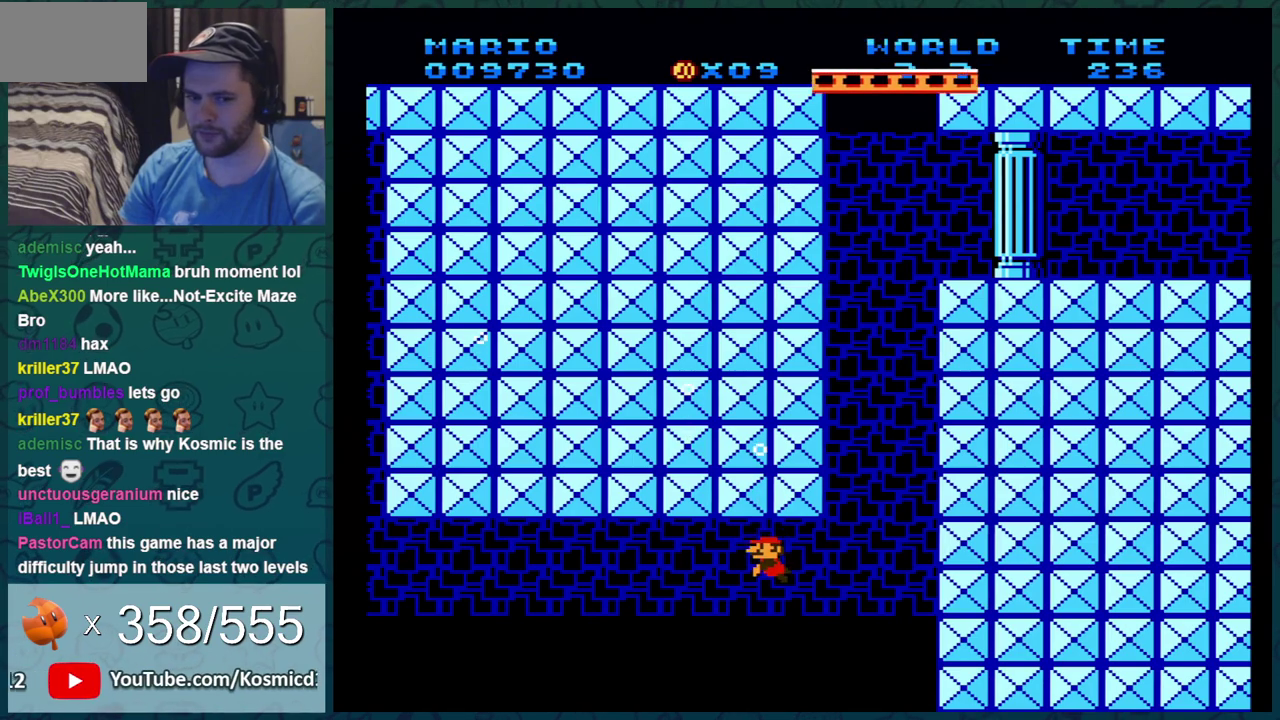
{"dt_ms": 301, "buttons": ["DPAD_DOWN"], "events": [[34, "A", "down"], [84, "A", "up"], [151, "A", "down"], [251, "A", "up"]]}
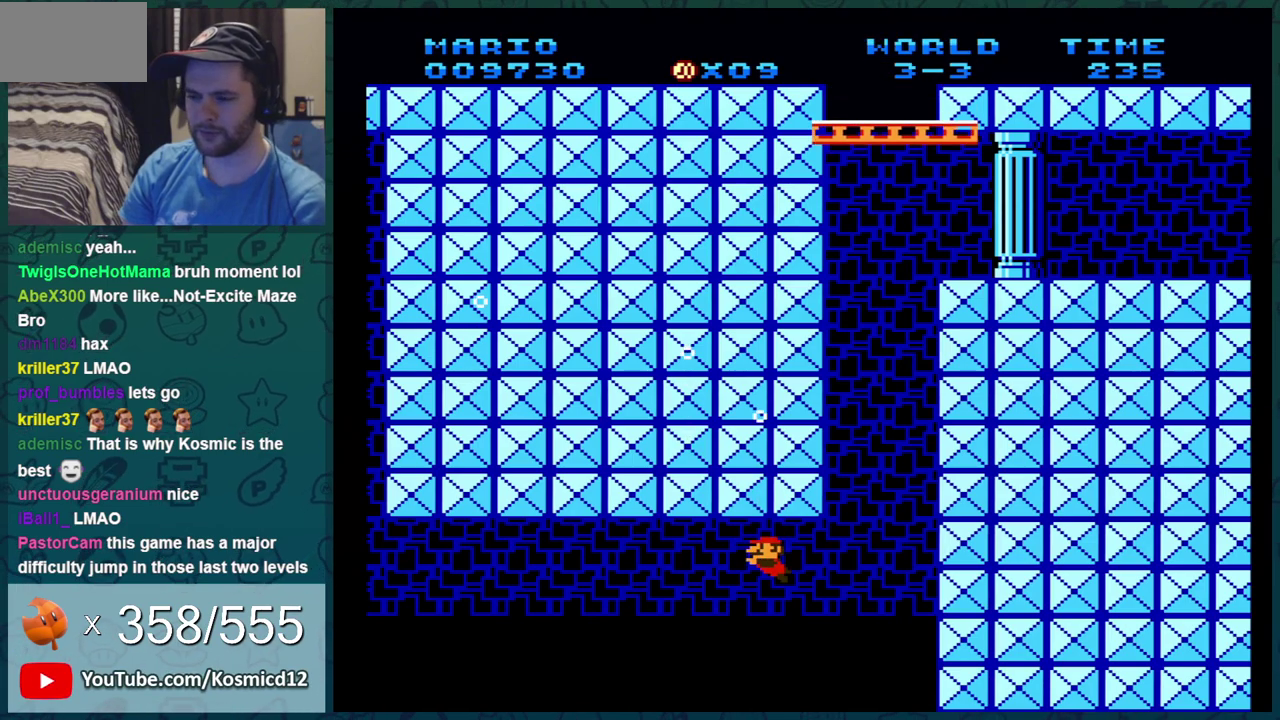
{"dt_ms": 600, "buttons": ["A", "DPAD_DOWN"], "events": [[16, "A", "down"], [66, "A", "up"], [133, "A", "down"], [350, "A", "up"], [417, "A", "down"], [484, "A", "up"], [600, "A", "down"]]}
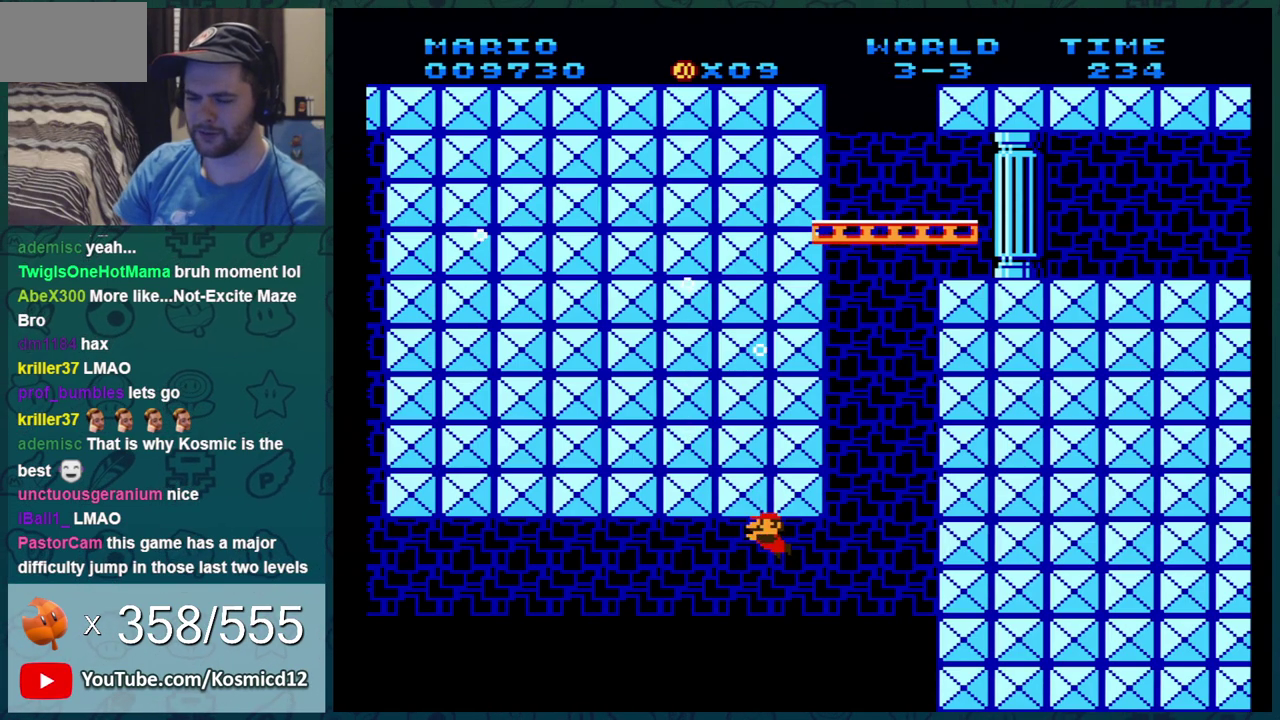
{"dt_ms": 501, "buttons": ["DPAD_DOWN"], "events": [[217, "A", "up"]]}
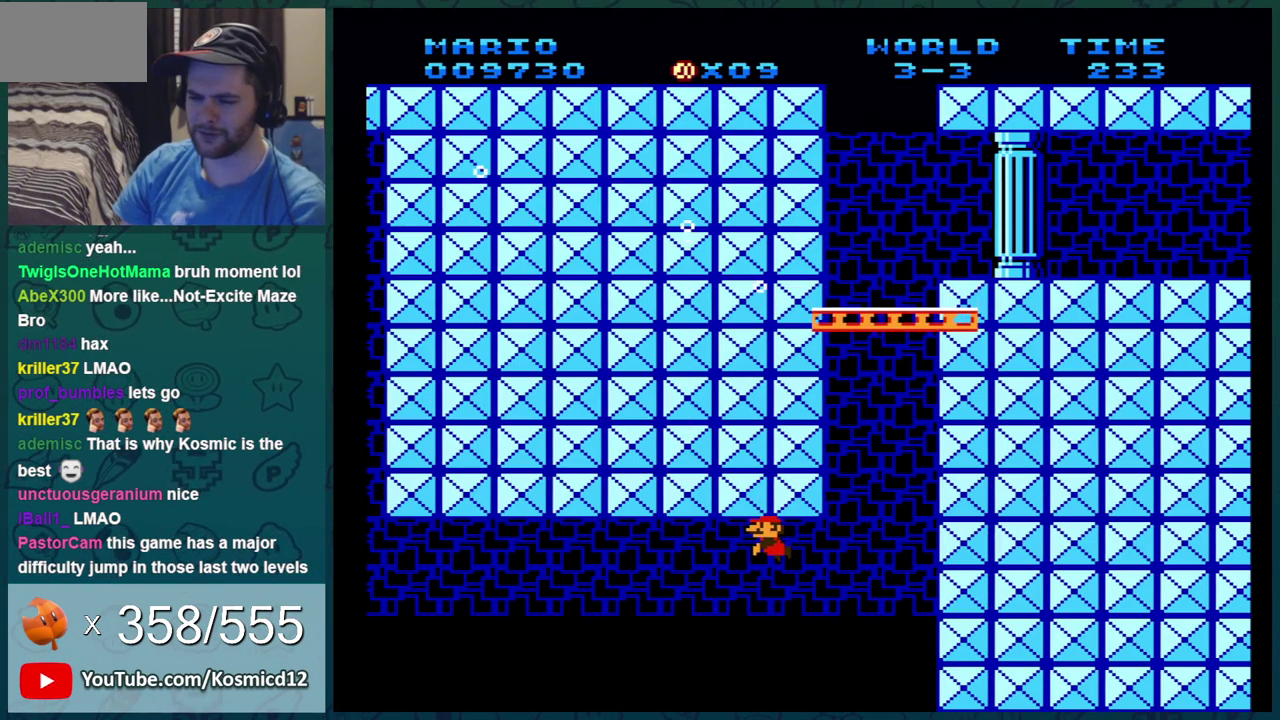
{"dt_ms": 600, "buttons": ["DPAD_DOWN"], "events": []}
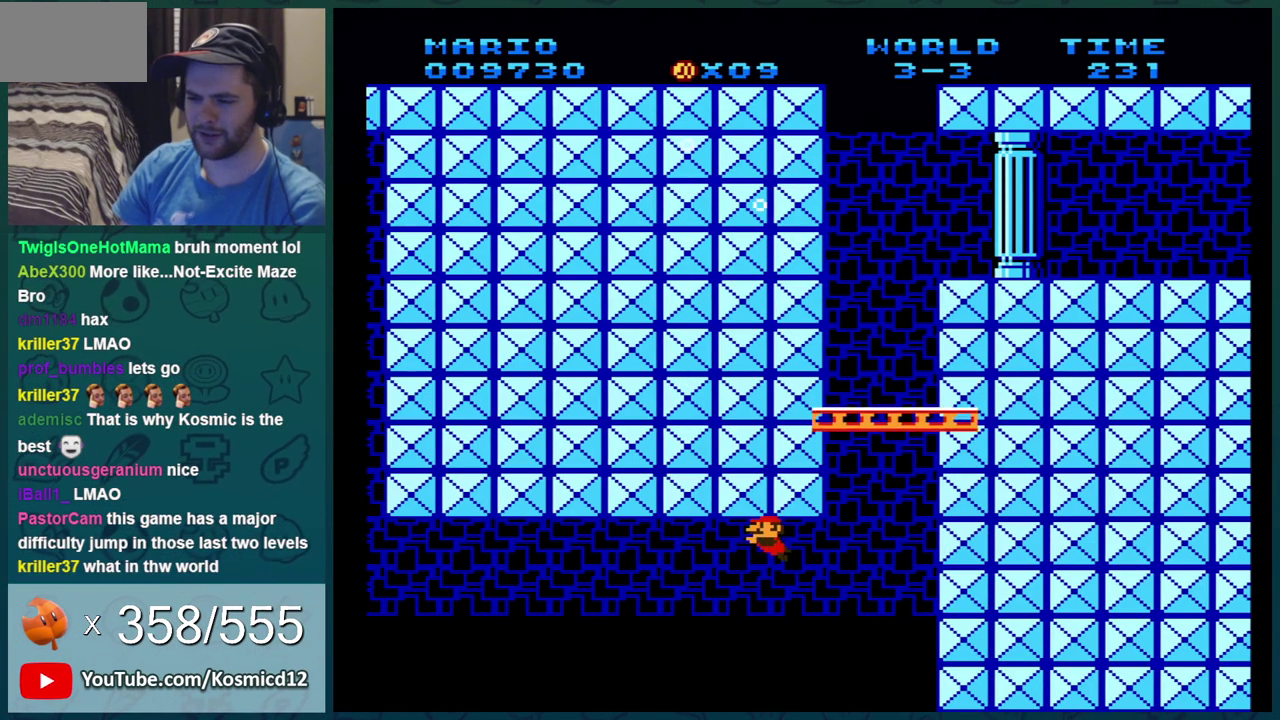
{"dt_ms": 601, "buttons": ["A", "DPAD_DOWN"], "events": [[551, "A", "down"]]}
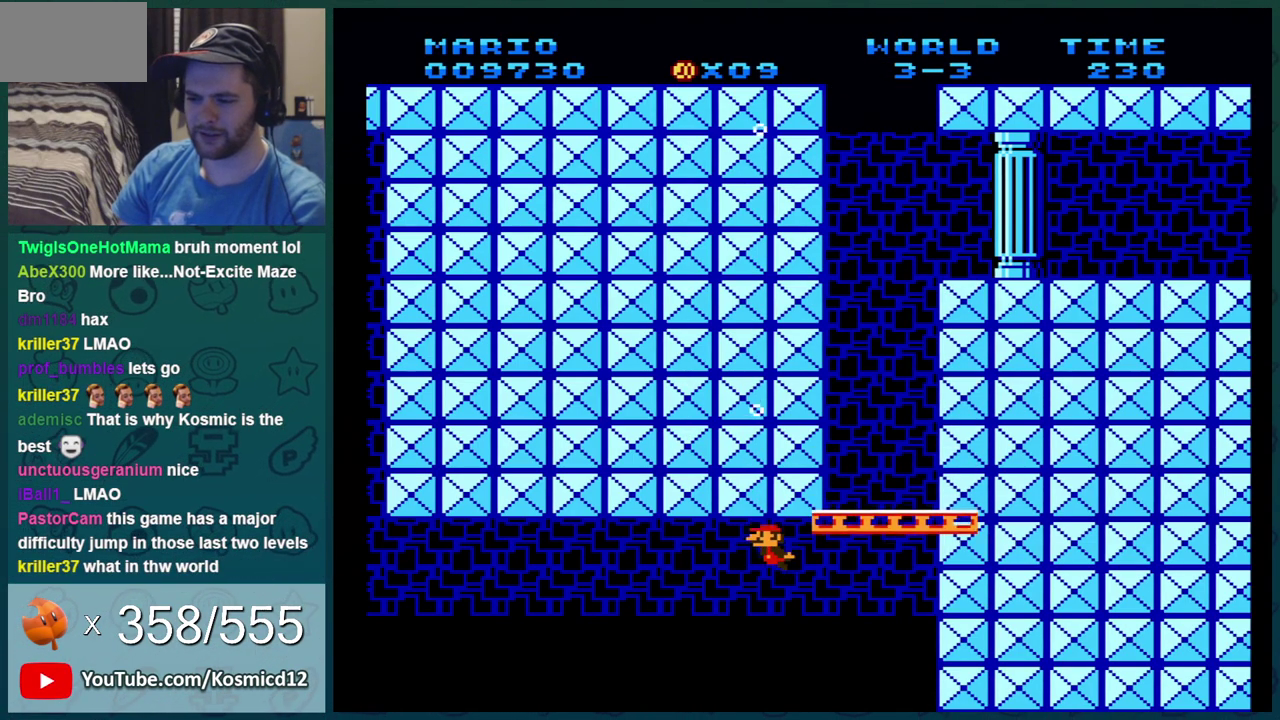
{"dt_ms": 601, "buttons": ["A", "DPAD_DOWN", "DPAD_RIGHT"], "events": [[17, "A", "up"], [50, "A", "down"], [83, "A", "up"], [117, "A", "down"], [184, "A", "up"], [184, "DPAD_RIGHT", "down"], [217, "A", "down"], [234, "A", "up"], [267, "A", "down"], [300, "A", "up"], [334, "A", "down"], [384, "A", "up"], [450, "A", "down"], [484, "A", "up"], [517, "A", "down"], [551, "A", "up"], [601, "A", "down"]]}
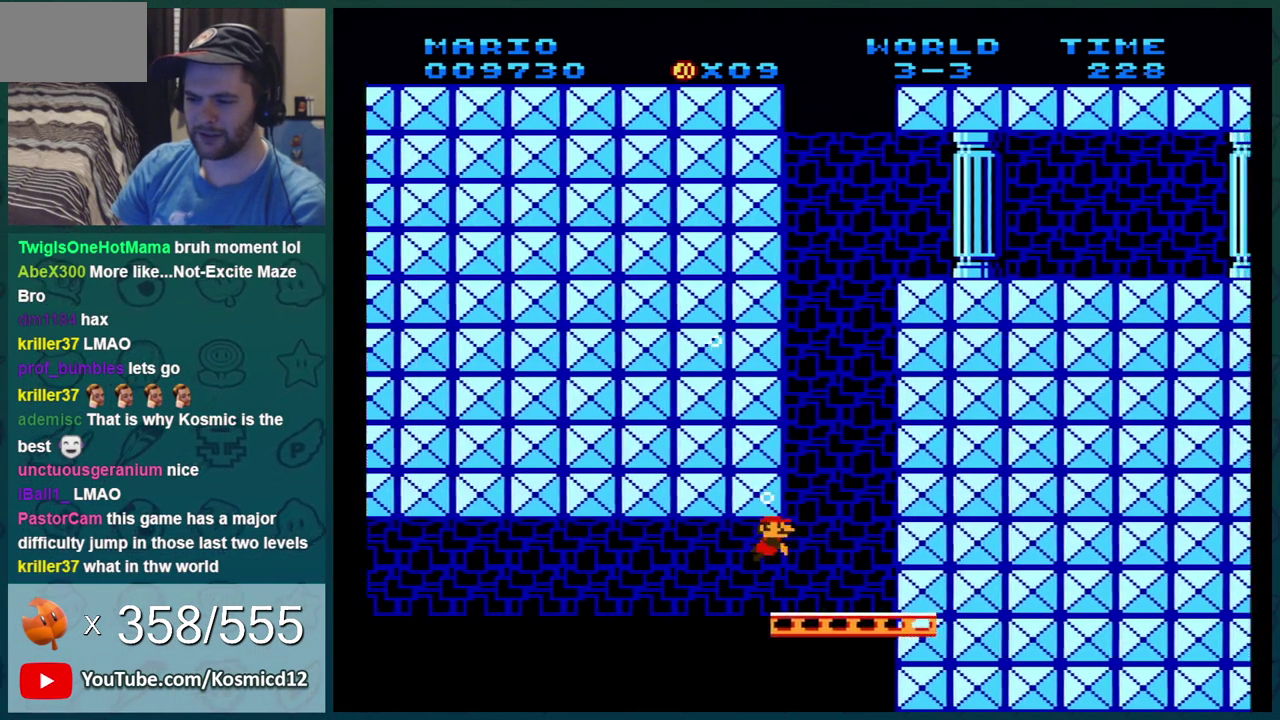
{"dt_ms": 300, "buttons": ["DPAD_DOWN", "DPAD_RIGHT"], "events": [[33, "A", "up"], [66, "A", "down"], [100, "A", "up"], [166, "A", "down"], [200, "A", "up"]]}
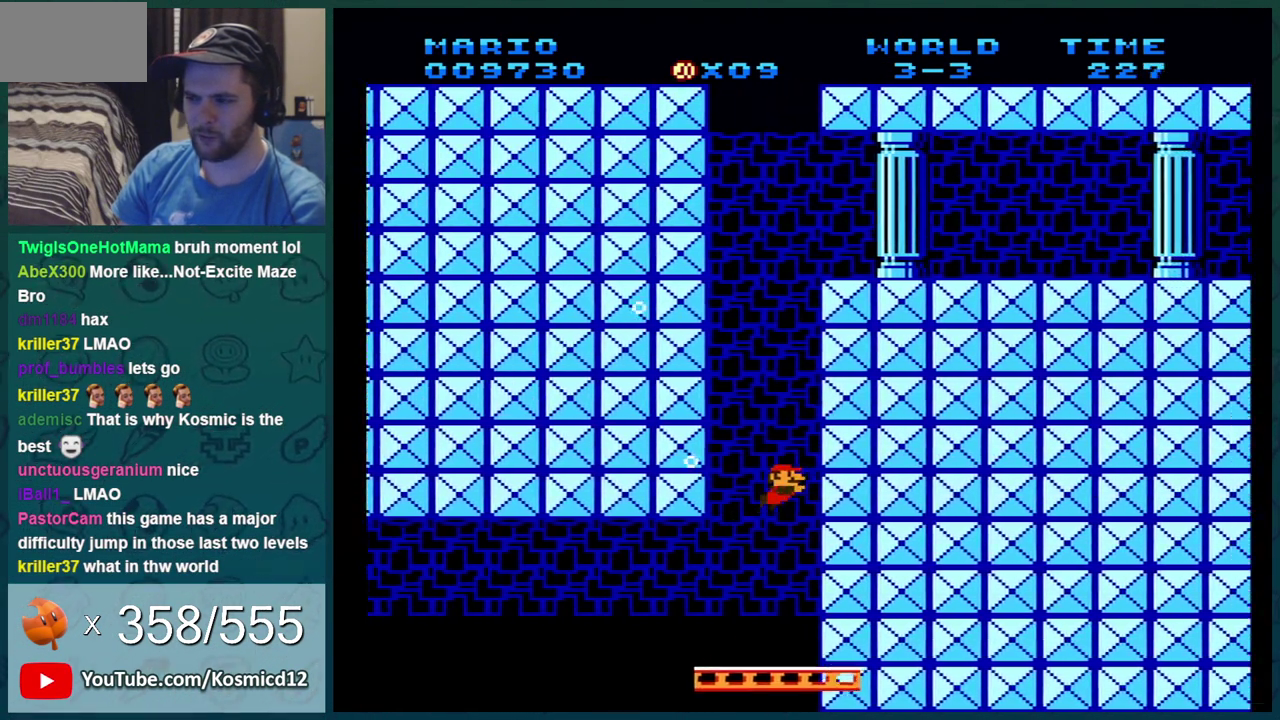
{"dt_ms": 300, "buttons": ["DPAD_DOWN", "DPAD_RIGHT"], "events": [[50, "A", "down"], [83, "A", "up"], [117, "A", "down"], [150, "A", "up"], [167, "A", "down"], [233, "A", "up"], [267, "A", "down"], [300, "A", "up"]]}
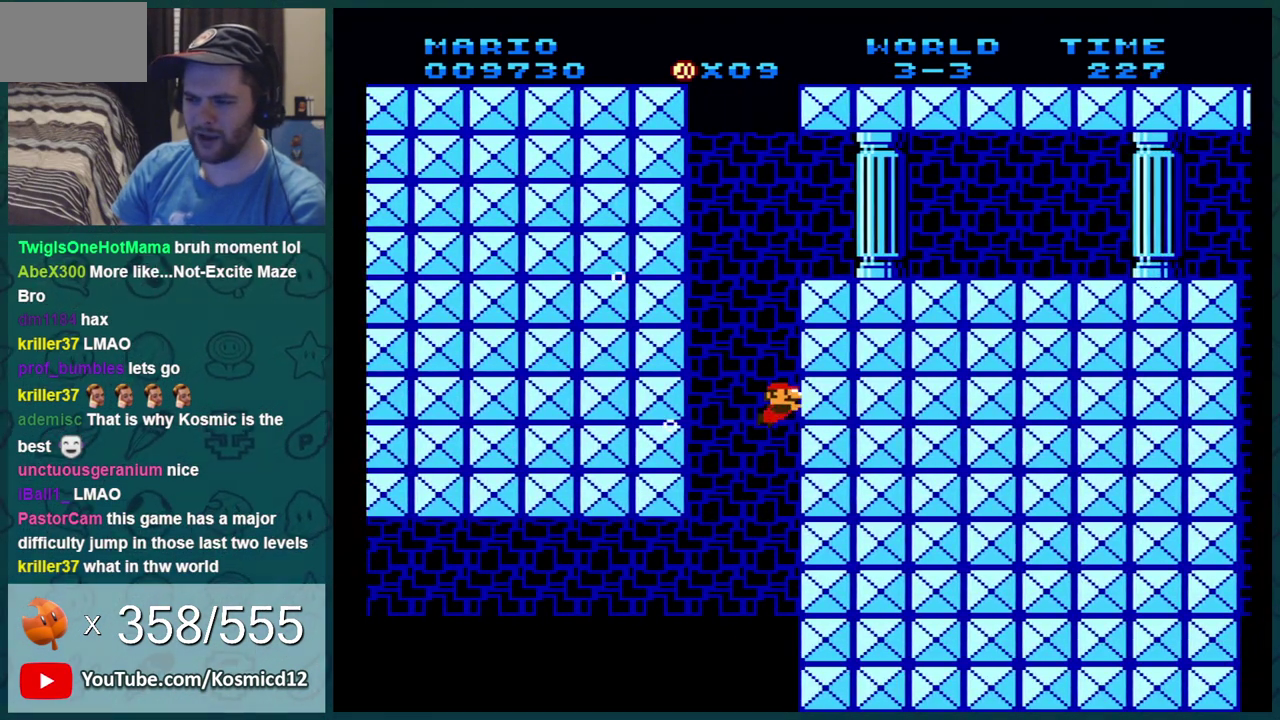
{"dt_ms": 401, "buttons": ["A", "DPAD_DOWN", "DPAD_RIGHT"], "events": [[34, "A", "down"], [67, "A", "up"], [100, "A", "down"], [134, "A", "up"], [217, "A", "down"], [300, "A", "up"], [334, "A", "down"], [367, "A", "up"], [401, "A", "down"]]}